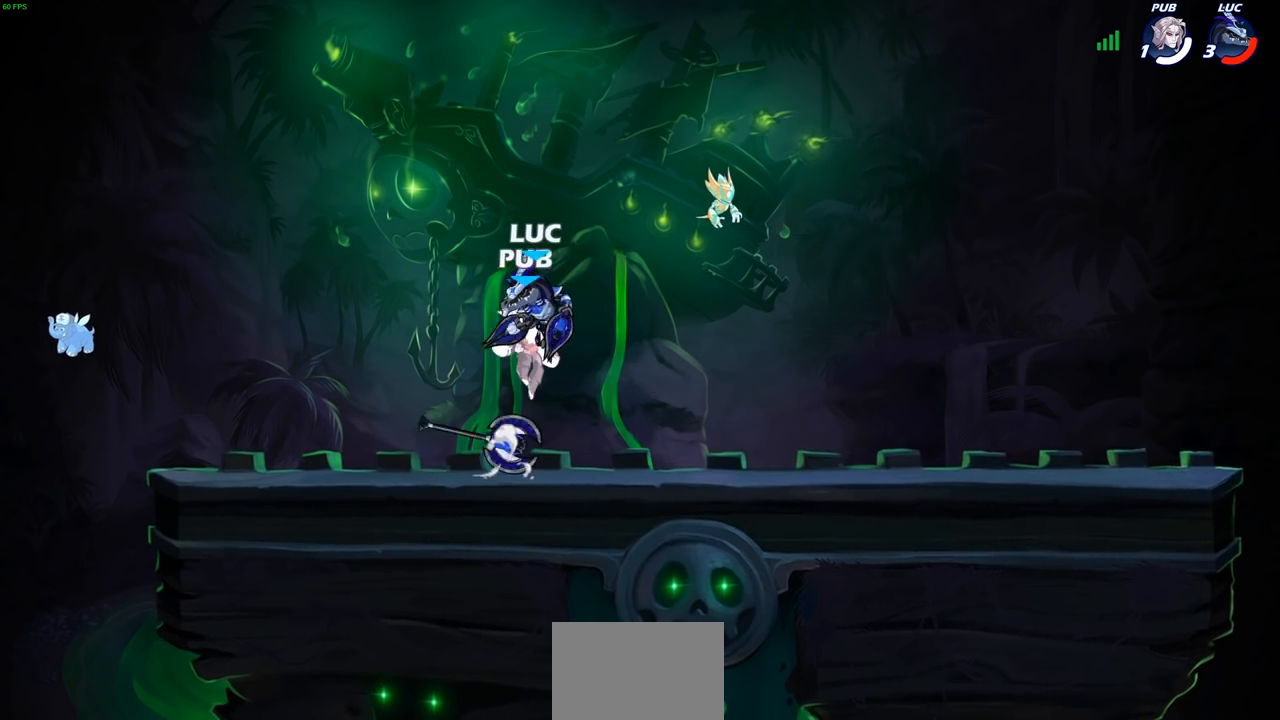
Gameplay with a controller (PlayStation layout); each line is a JSON object with the inputs held at the frame after it. "events" lists button and stick changes between this image and that frame as [ms after this image, input, new state], when the widget could be followed in between.
{"buttons": [], "left_stick": "down-left", "right_stick": "center", "events": [[33, "left_stick", "right"], [50, "CROSS", "down"], [217, "CROSS", "up"], [367, "left_stick", "down-left"]]}
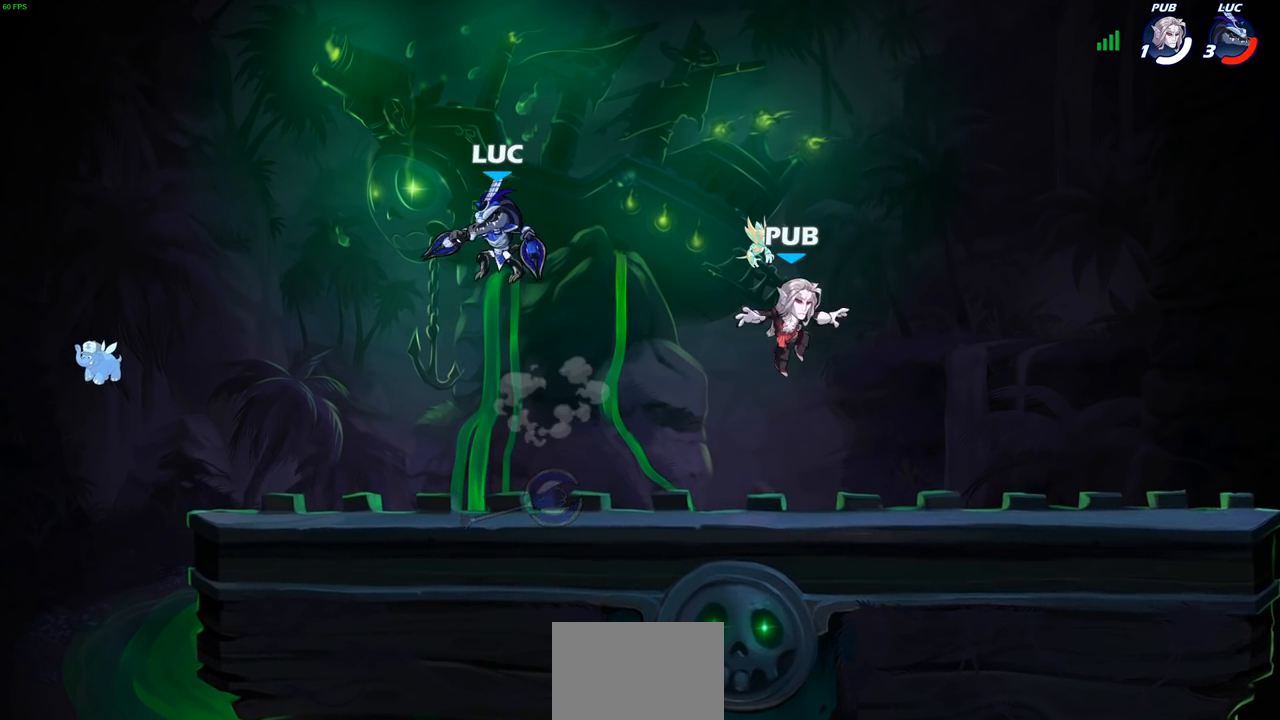
{"buttons": [], "left_stick": "right", "right_stick": "center", "events": [[167, "left_stick", "down-right"], [233, "left_stick", "right"], [333, "R1", "down"], [333, "R2", "down"], [483, "R1", "up"], [500, "R2", "up"]]}
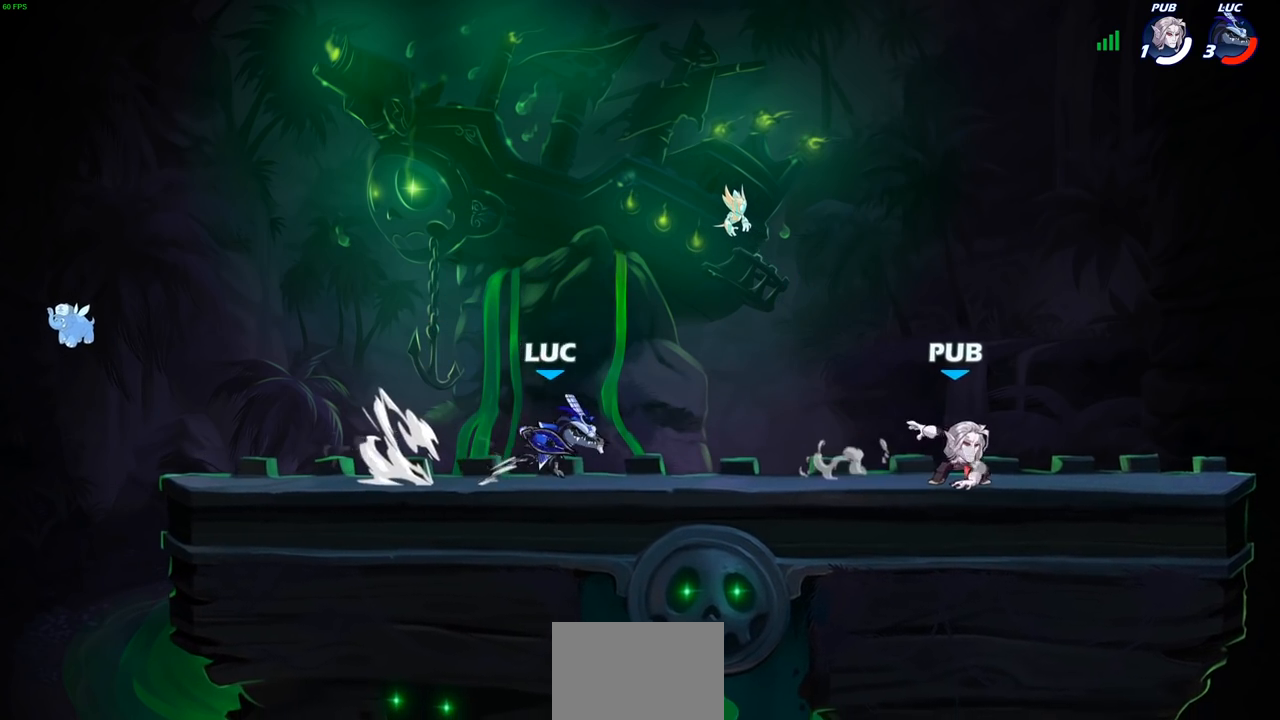
{"buttons": [], "left_stick": "center", "right_stick": "center", "events": [[50, "left_stick", "center"], [133, "CIRCLE", "down"], [233, "CIRCLE", "up"]]}
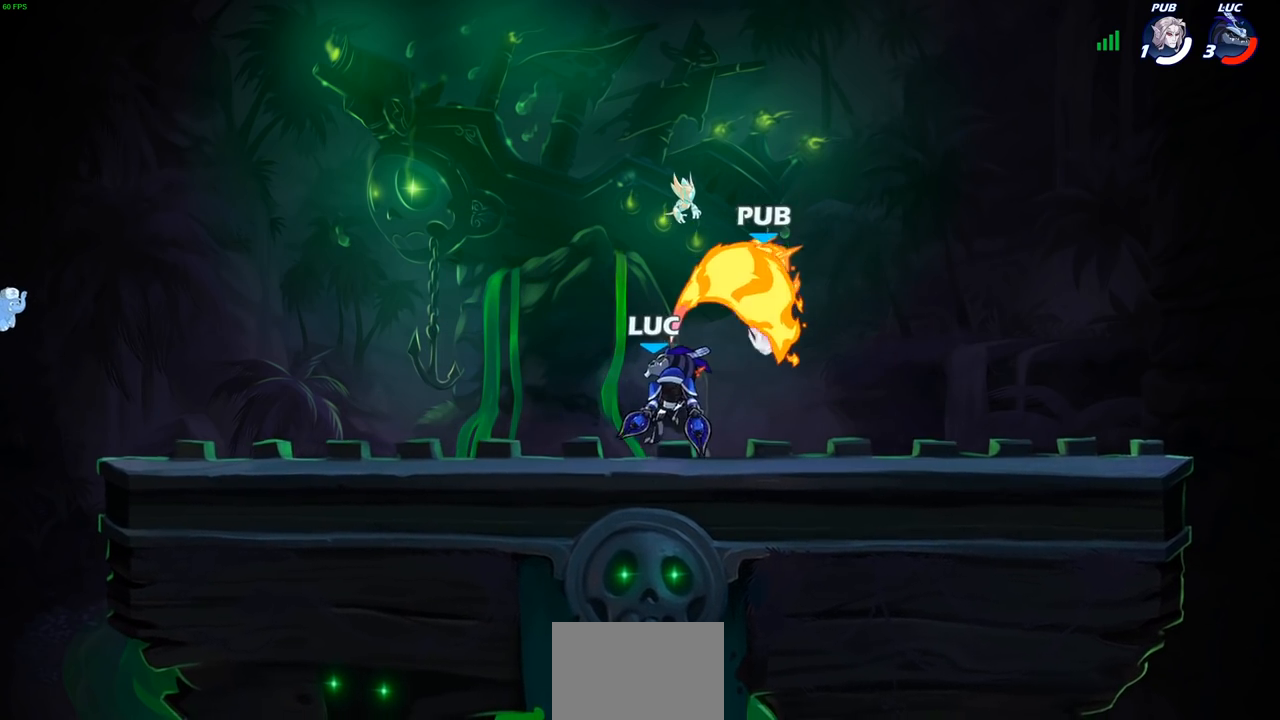
{"buttons": [], "left_stick": "center", "right_stick": "center", "events": []}
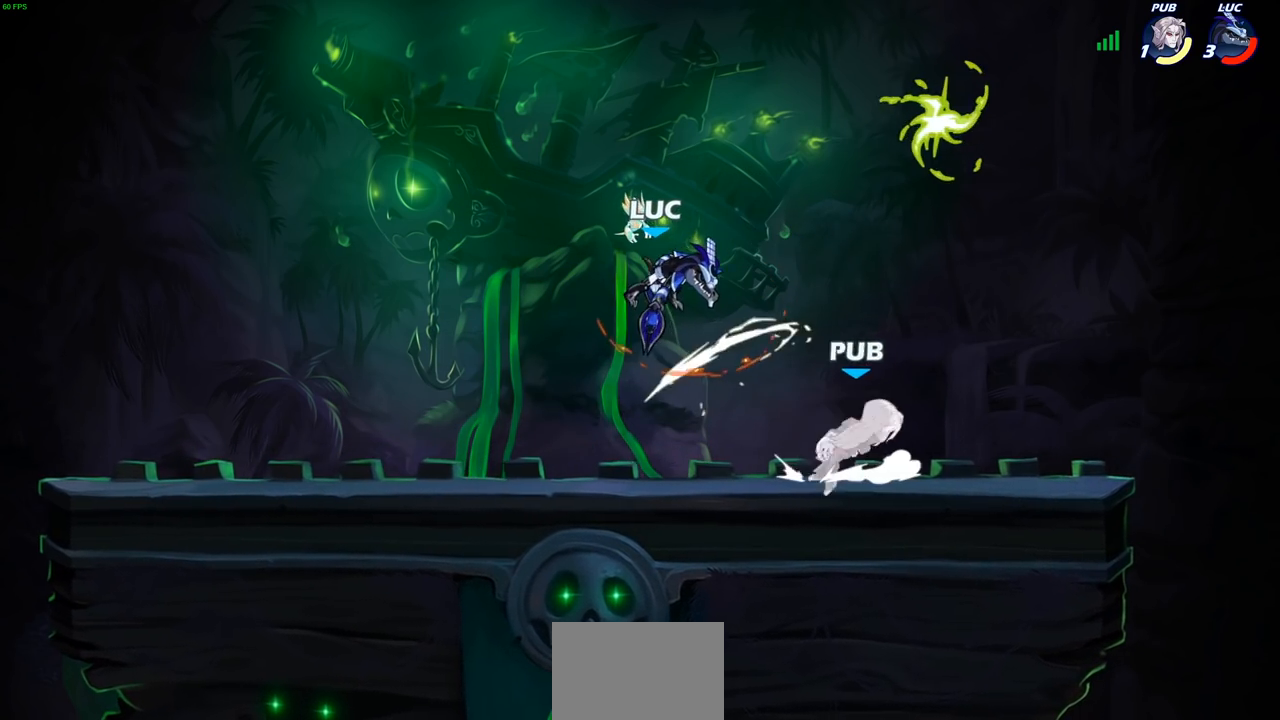
{"buttons": [], "left_stick": "right", "right_stick": "center", "events": [[17, "left_stick", "left"], [183, "left_stick", "down"], [250, "left_stick", "right"]]}
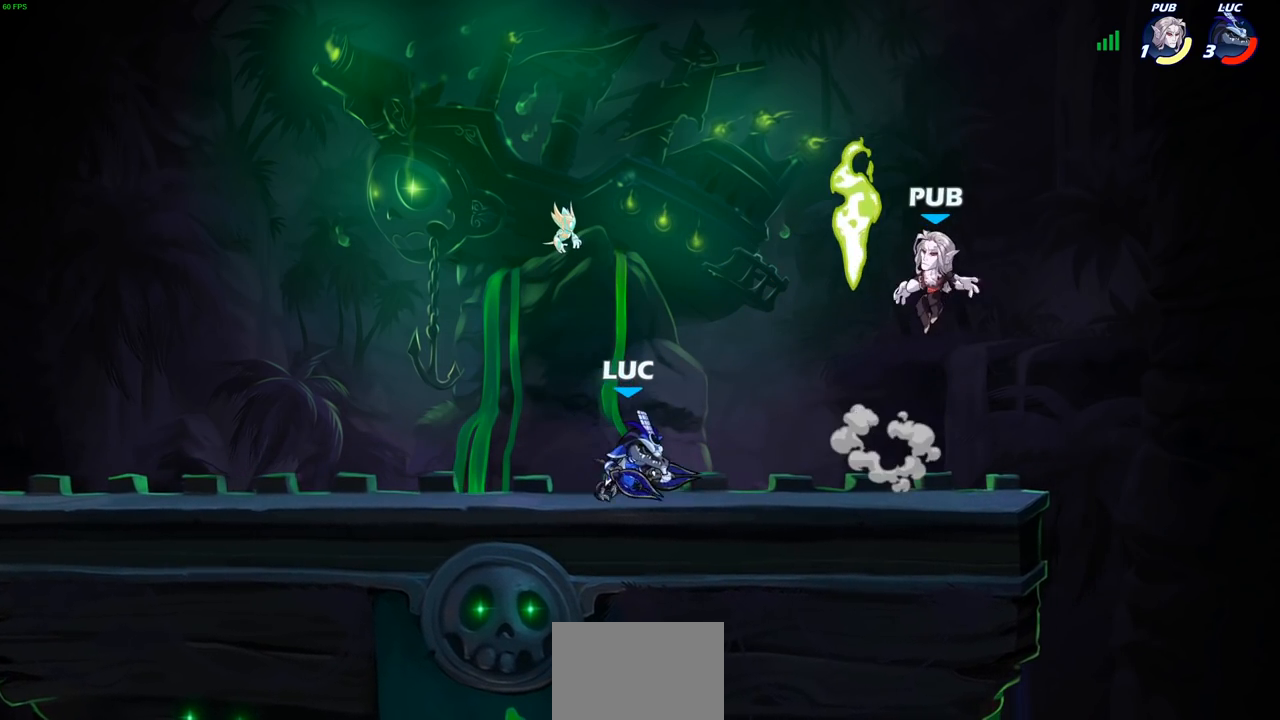
{"buttons": [], "left_stick": "right", "right_stick": "center", "events": [[33, "left_stick", "down-right"], [133, "left_stick", "down"], [167, "CROSS", "down"], [233, "left_stick", "center"], [283, "CROSS", "up"], [300, "CROSS", "down"], [317, "SQUARE", "down"], [350, "CROSS", "up"], [350, "right_stick", "down-left"], [417, "right_stick", "center"], [433, "SQUARE", "up"], [483, "left_stick", "right"]]}
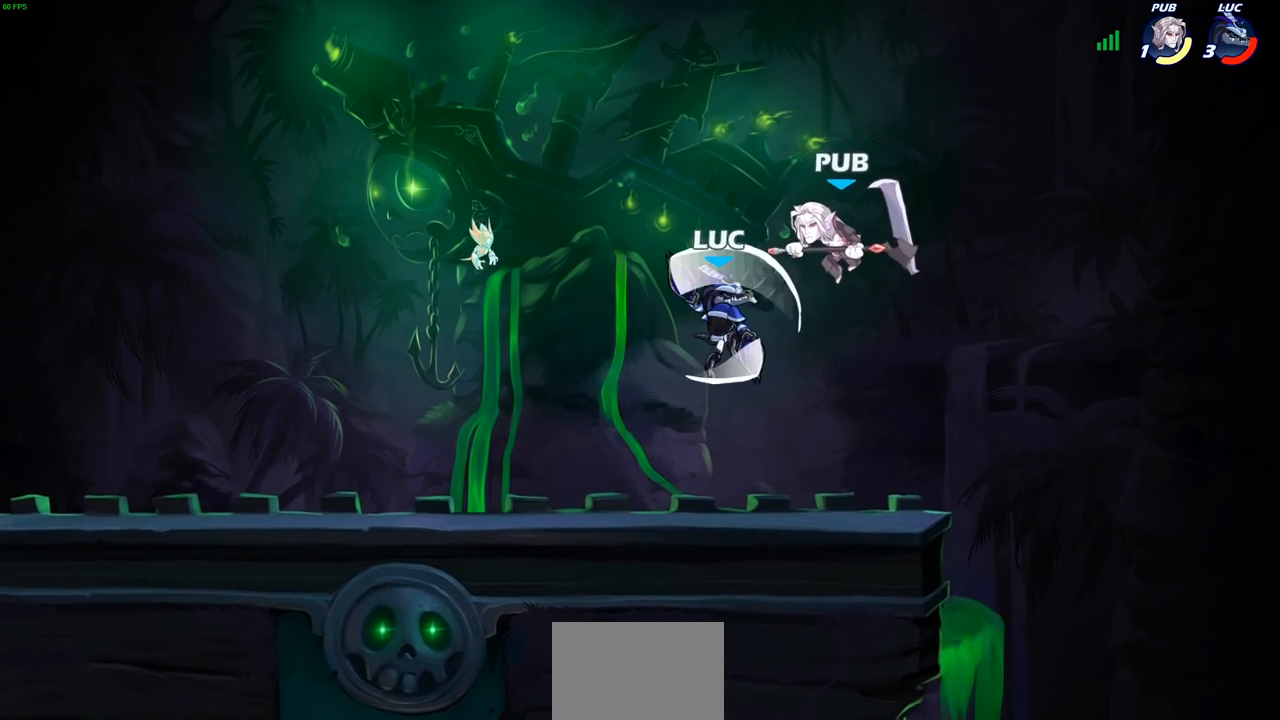
{"buttons": ["CIRCLE"], "left_stick": "center", "right_stick": "center", "events": [[367, "left_stick", "left"], [417, "CIRCLE", "down"], [417, "left_stick", "center"]]}
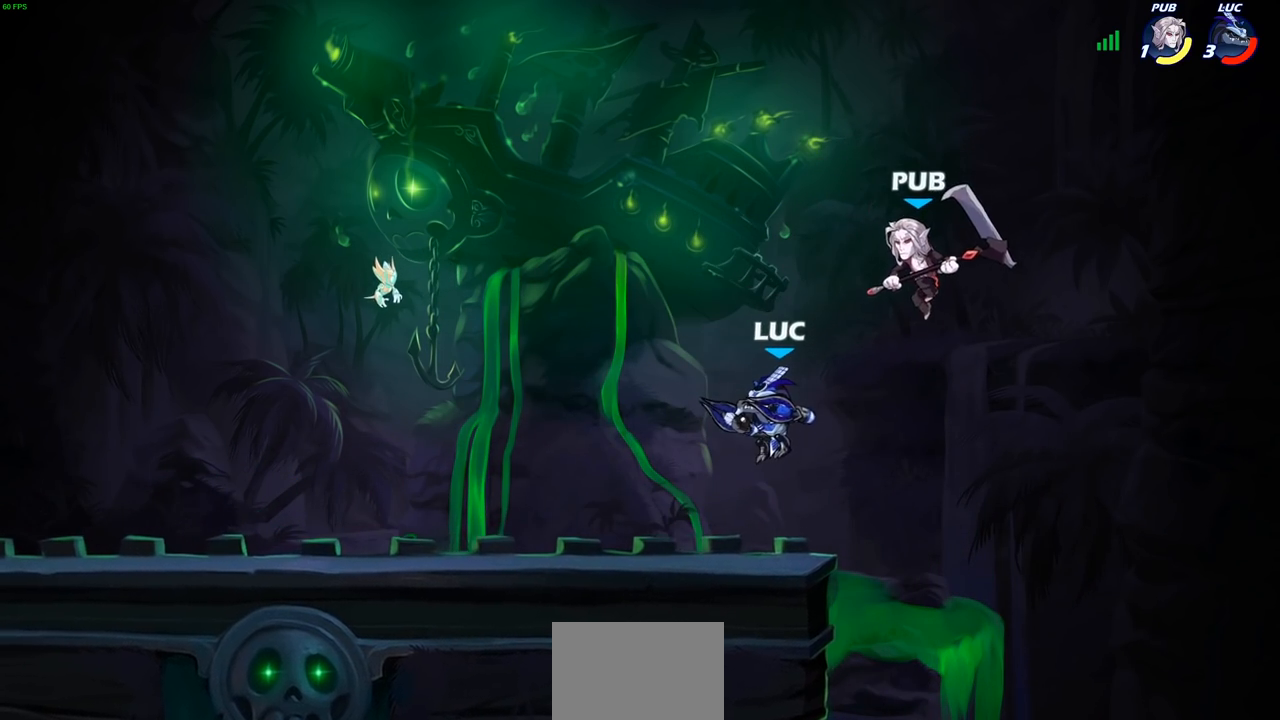
{"buttons": [], "left_stick": "center", "right_stick": "center", "events": [[50, "CIRCLE", "up"]]}
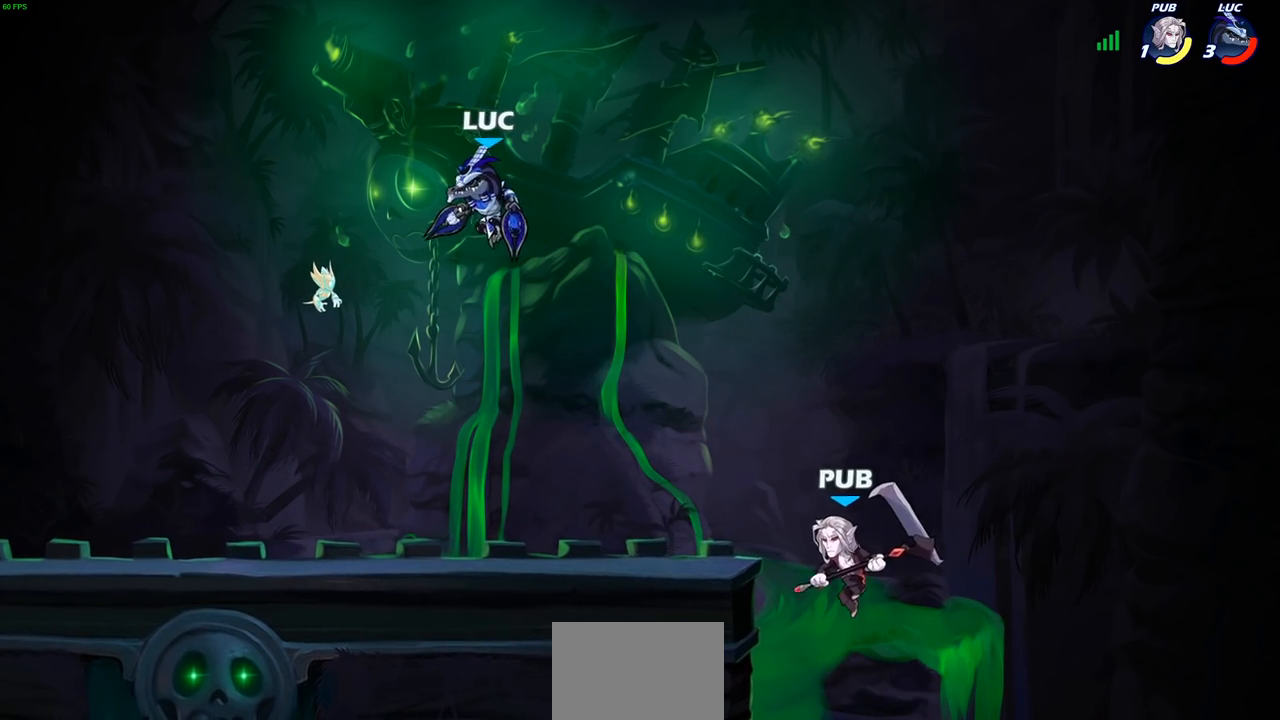
{"buttons": [], "left_stick": "center", "right_stick": "center", "events": [[50, "left_stick", "down-right"], [467, "left_stick", "center"]]}
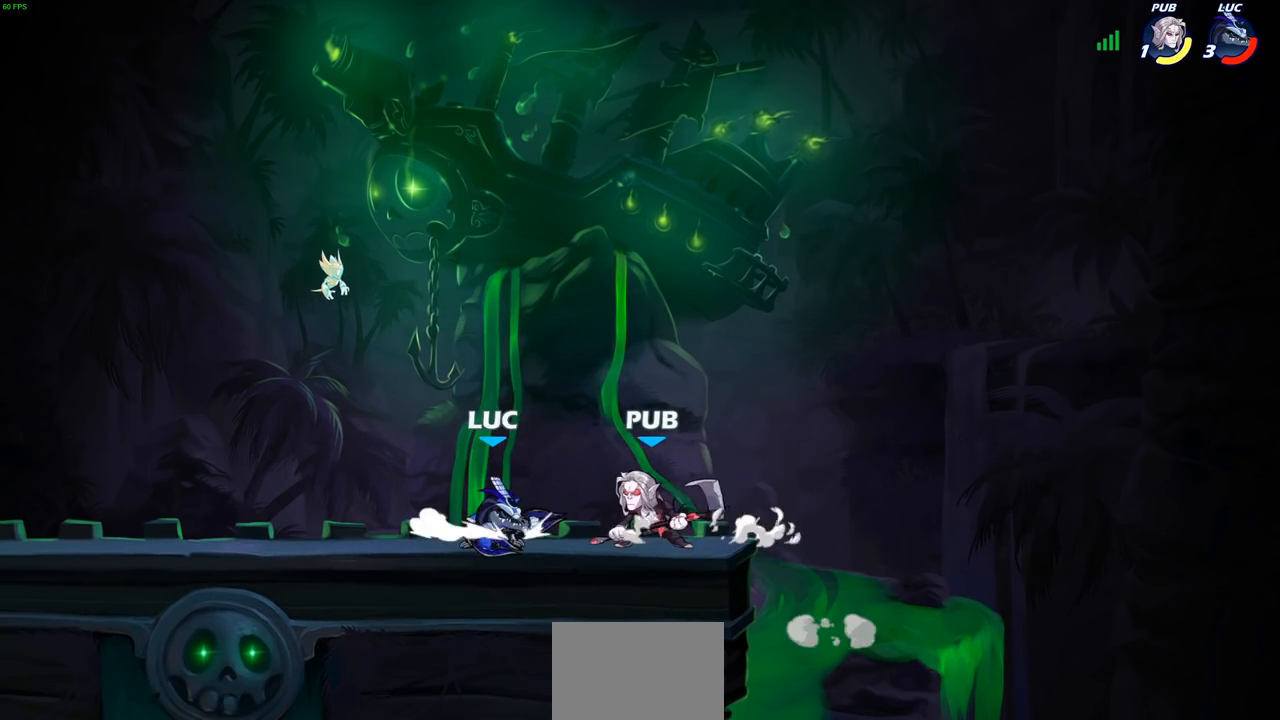
{"buttons": [], "left_stick": "right", "right_stick": "center", "events": [[83, "SQUARE", "down"], [183, "SQUARE", "up"], [250, "SQUARE", "down"], [350, "SQUARE", "up"], [500, "left_stick", "right"]]}
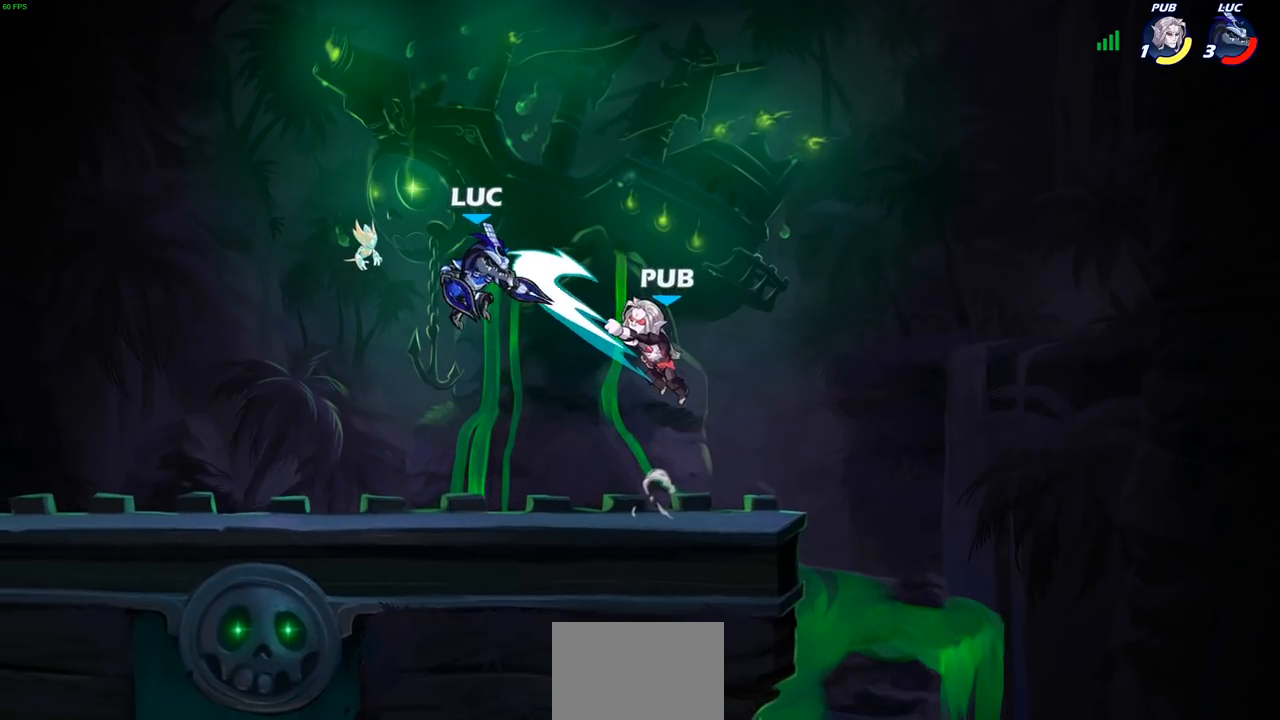
{"buttons": ["CROSS"], "left_stick": "right", "right_stick": "center", "events": [[17, "R2", "down"], [33, "R1", "down"], [50, "left_stick", "up"], [100, "R1", "up"], [117, "left_stick", "up-left"], [300, "left_stick", "right"], [317, "R2", "up"], [483, "CROSS", "down"]]}
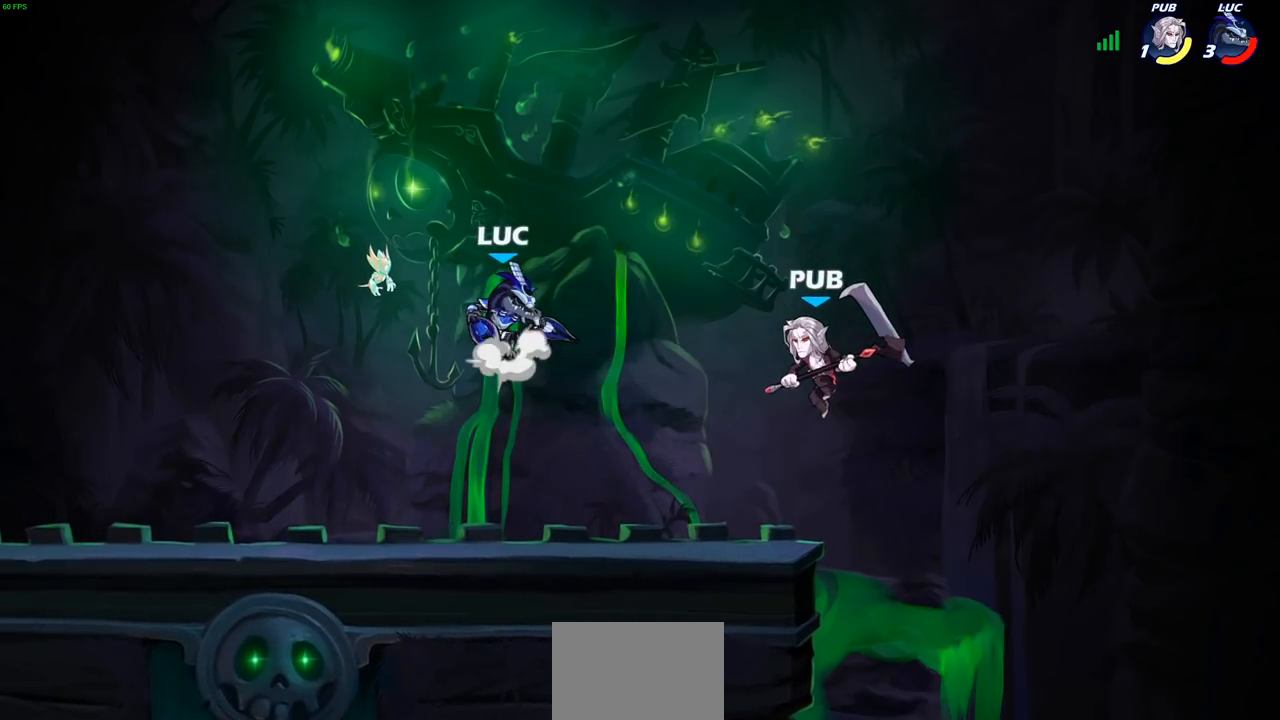
{"buttons": [], "left_stick": "down-left", "right_stick": "center", "events": [[17, "left_stick", "up-right"], [133, "CROSS", "up"], [200, "left_stick", "up-left"], [350, "left_stick", "down-left"]]}
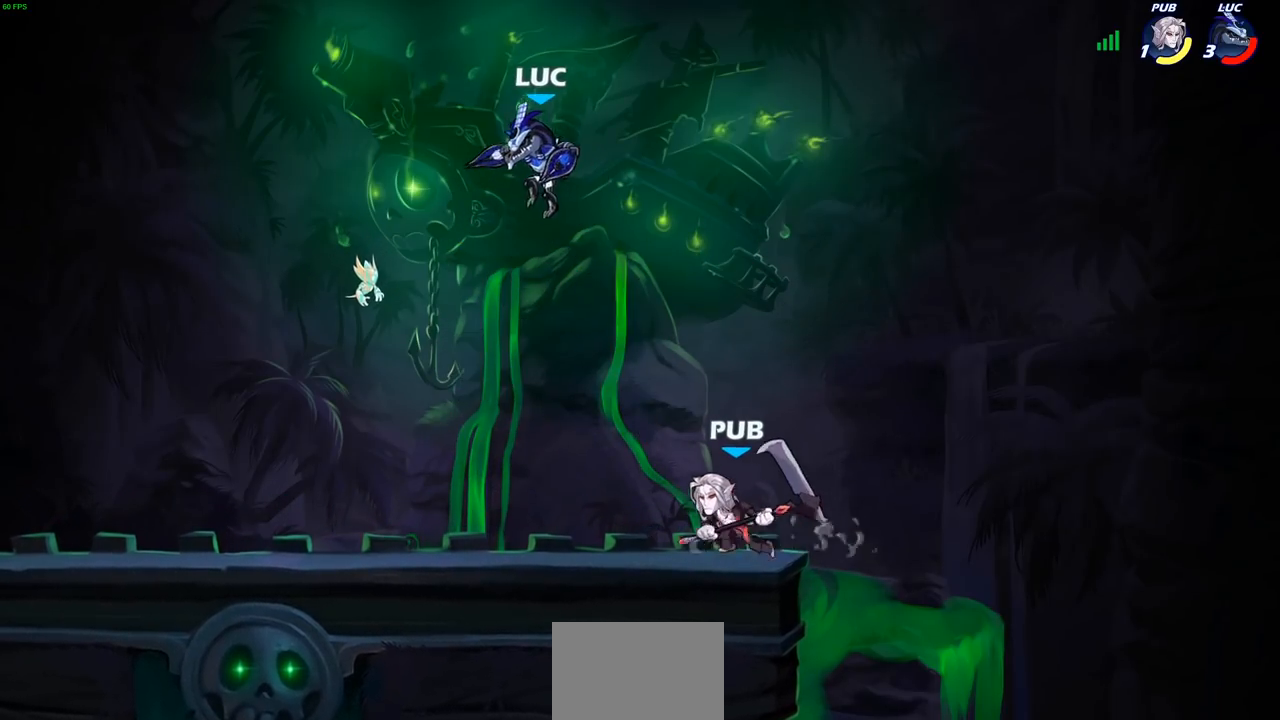
{"buttons": [], "left_stick": "down-right", "right_stick": "center", "events": [[417, "left_stick", "down-right"]]}
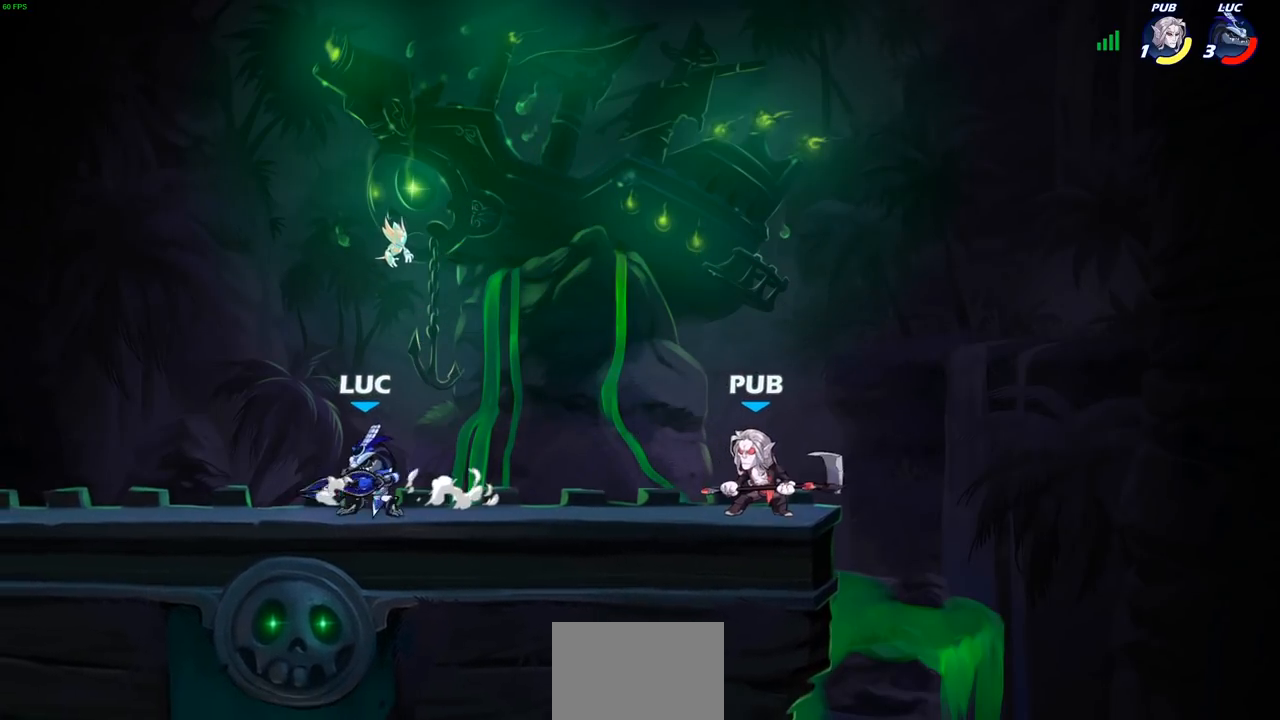
{"buttons": [], "left_stick": "right", "right_stick": "center", "events": [[83, "left_stick", "left"], [383, "left_stick", "right"]]}
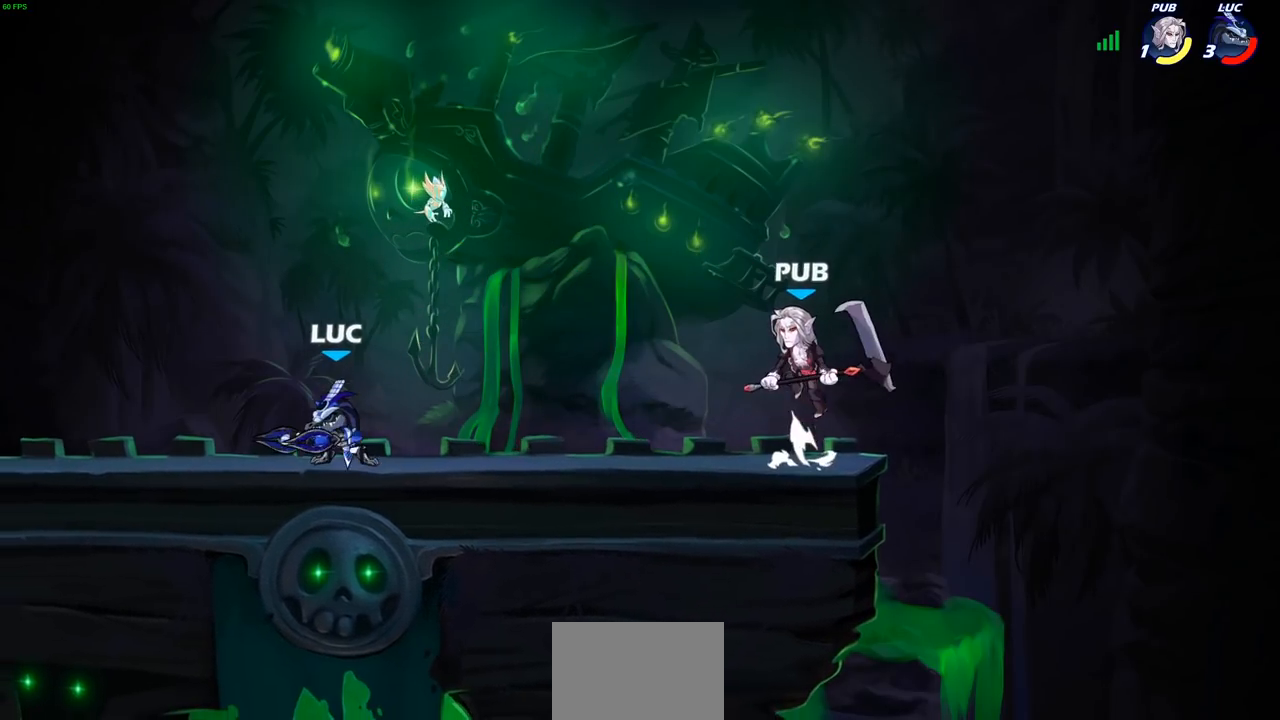
{"buttons": [], "left_stick": "center", "right_stick": "center", "events": [[33, "R1", "down"], [33, "R2", "down"], [83, "CIRCLE", "down"], [83, "R1", "up"], [83, "left_stick", "center"], [133, "R2", "up"], [183, "CIRCLE", "up"], [283, "left_stick", "right"], [417, "left_stick", "center"]]}
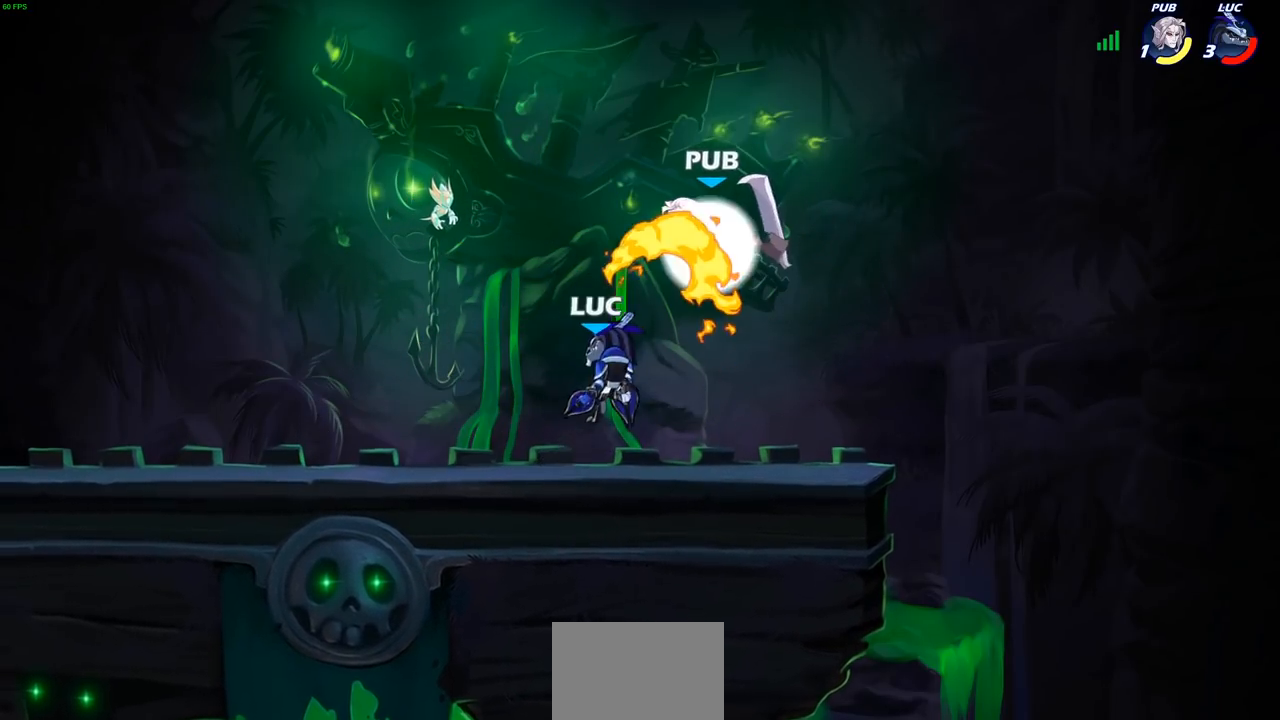
{"buttons": [], "left_stick": "center", "right_stick": "center", "events": [[367, "left_stick", "left"], [450, "left_stick", "center"]]}
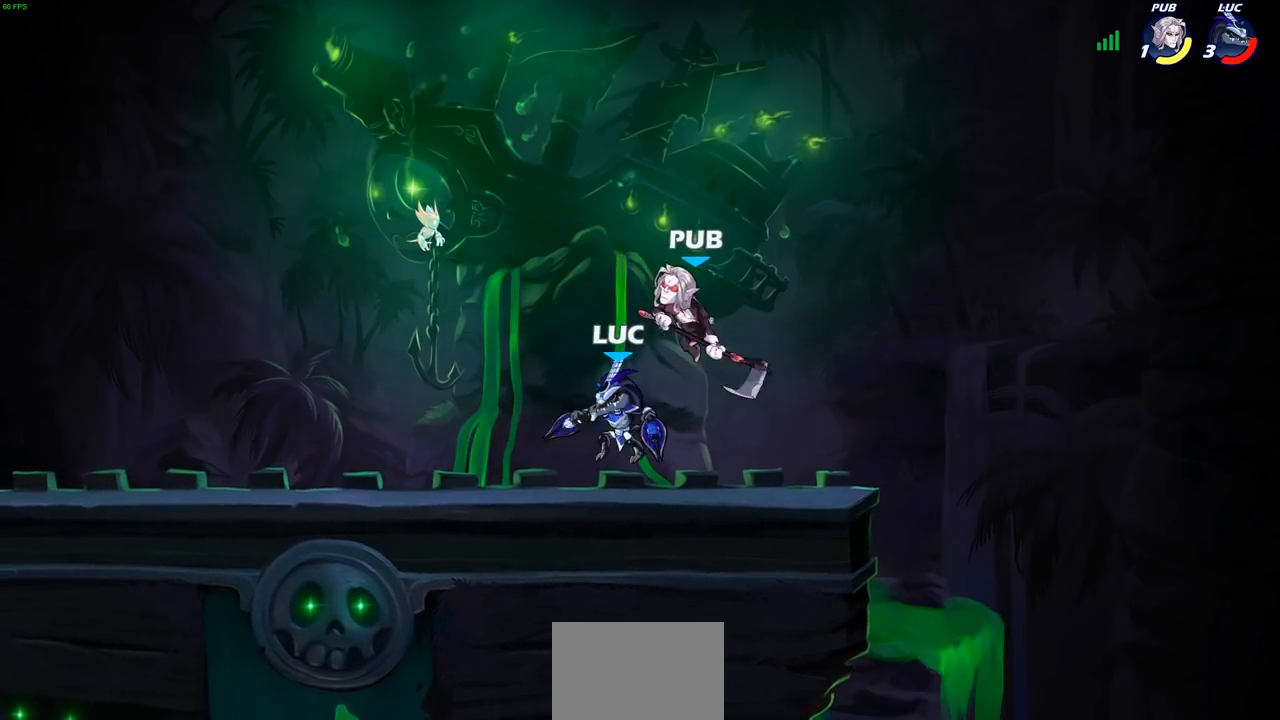
{"buttons": ["SQUARE"], "left_stick": "center", "right_stick": "center", "events": [[133, "left_stick", "right"], [250, "left_stick", "center"], [267, "SQUARE", "down"], [350, "SQUARE", "up"], [433, "SQUARE", "down"]]}
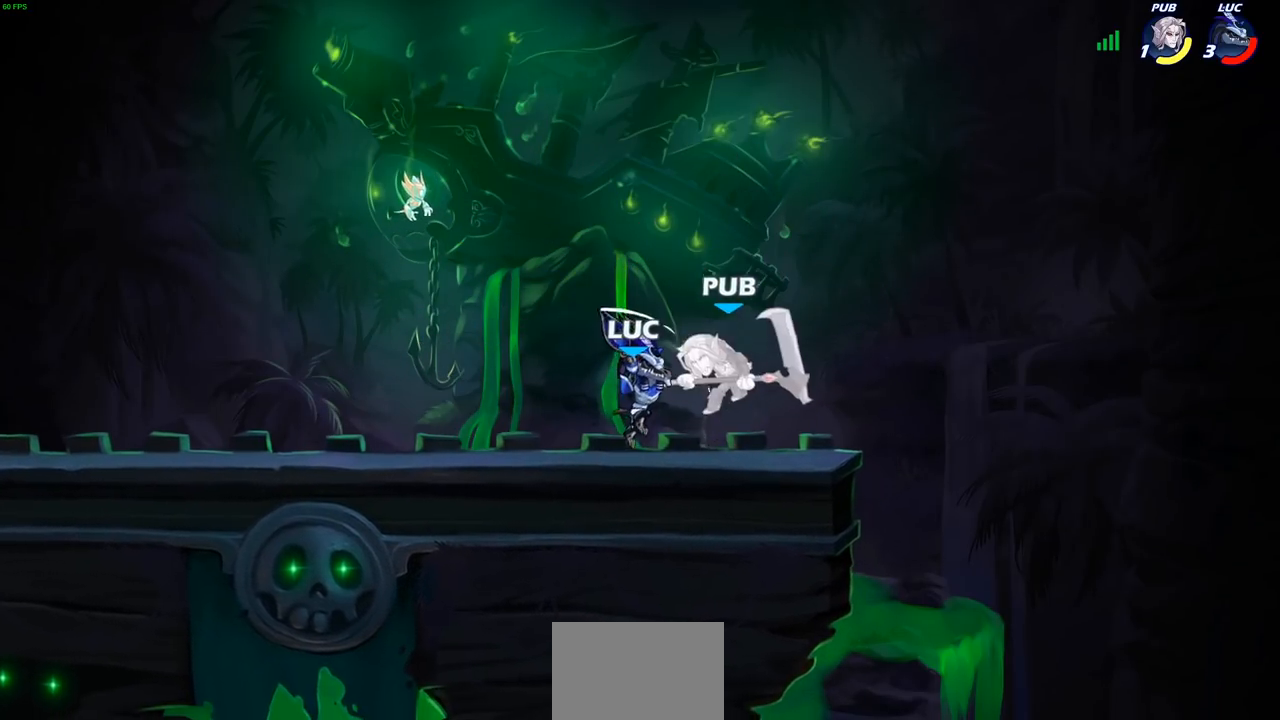
{"buttons": ["SQUARE"], "left_stick": "down", "right_stick": "center", "events": [[33, "SQUARE", "up"], [100, "SQUARE", "down"], [200, "SQUARE", "up"], [417, "left_stick", "down"], [467, "SQUARE", "down"]]}
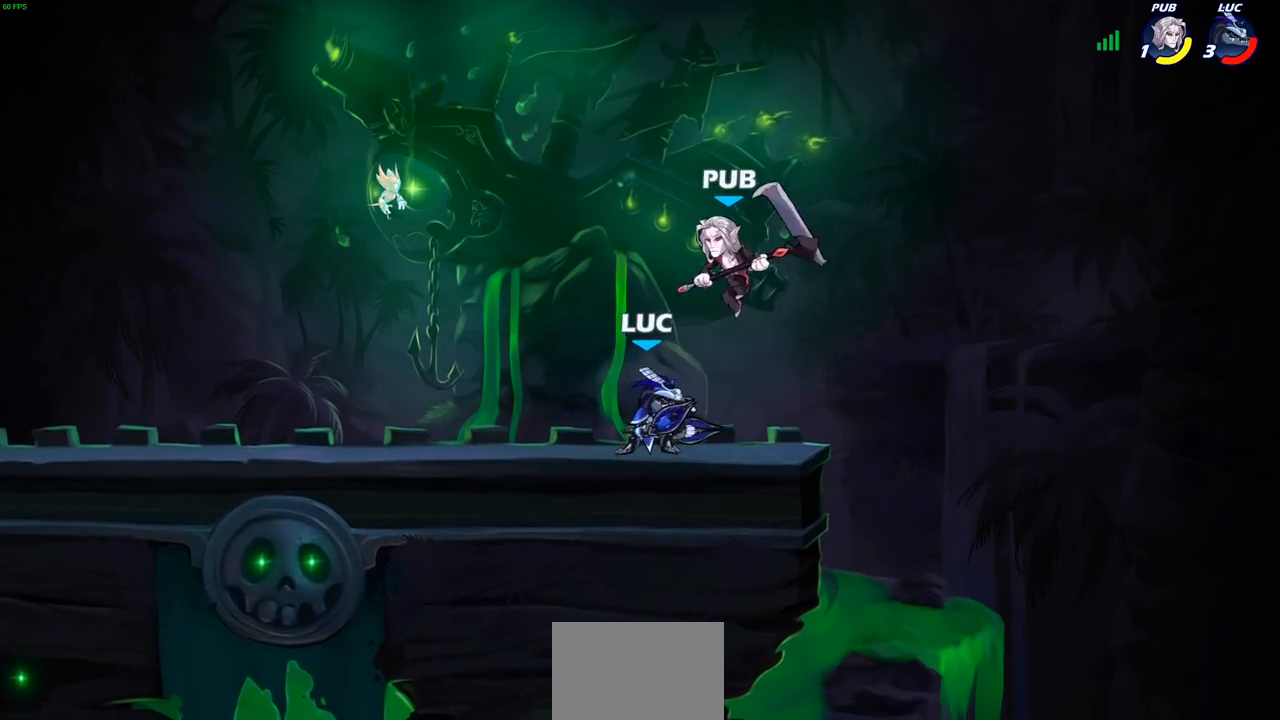
{"buttons": [], "left_stick": "center", "right_stick": "center", "events": [[83, "SQUARE", "up"], [167, "left_stick", "center"]]}
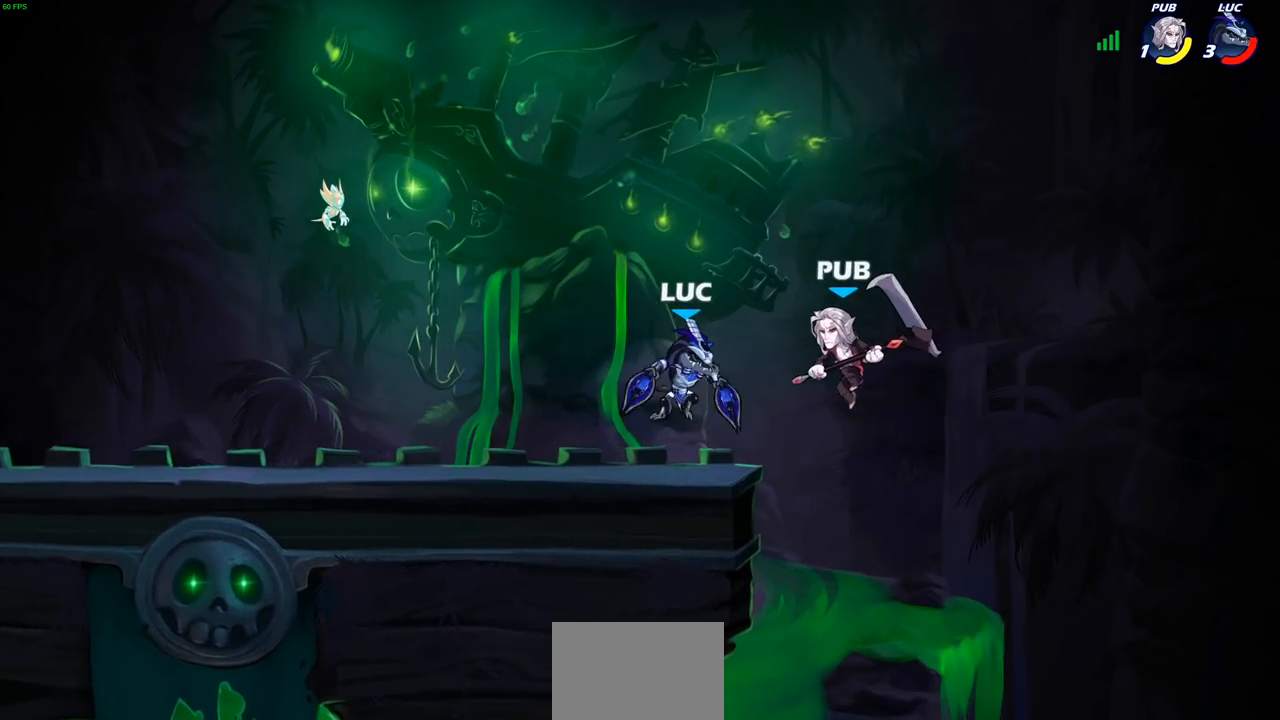
{"buttons": ["SQUARE"], "left_stick": "center", "right_stick": "center", "events": [[150, "R1", "down"], [150, "R2", "down"], [417, "R1", "up"], [467, "R2", "up"], [483, "SQUARE", "down"]]}
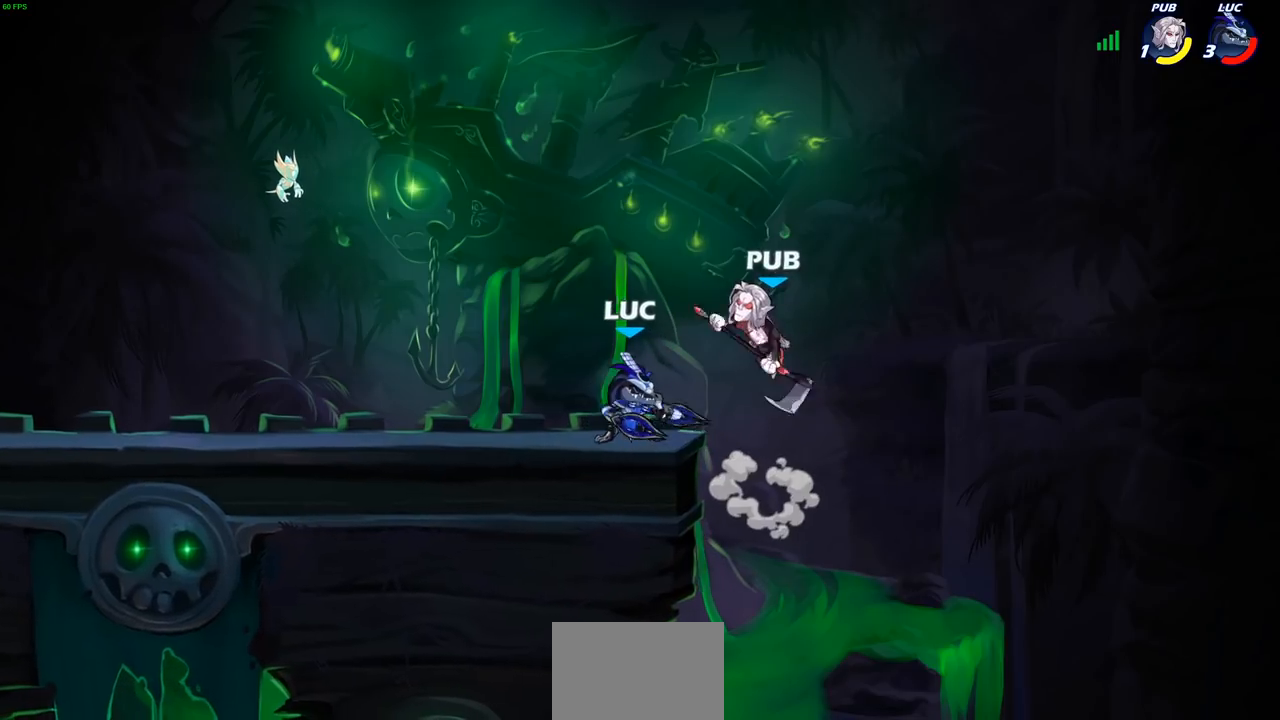
{"buttons": [], "left_stick": "center", "right_stick": "center", "events": [[100, "SQUARE", "up"], [167, "SQUARE", "down"], [317, "SQUARE", "up"]]}
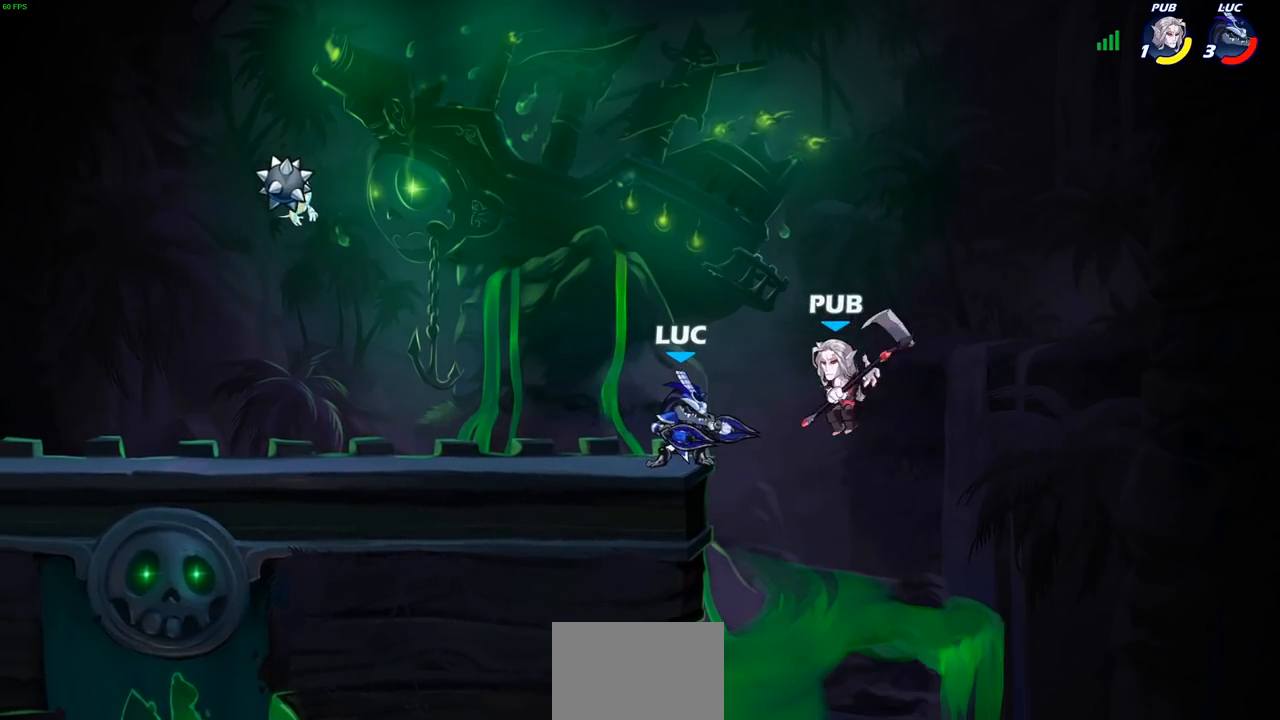
{"buttons": [], "left_stick": "center", "right_stick": "center", "events": [[83, "left_stick", "down"], [133, "SQUARE", "down"], [217, "SQUARE", "up"], [250, "left_stick", "center"]]}
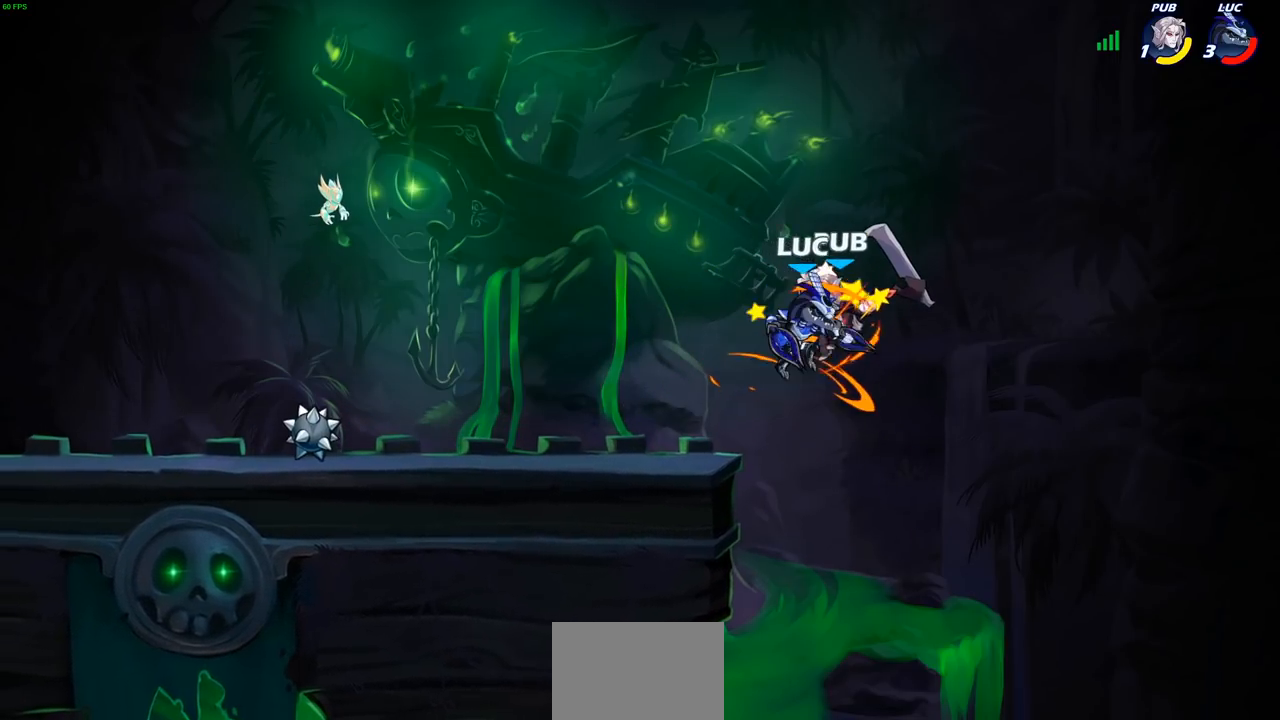
{"buttons": [], "left_stick": "left", "right_stick": "center", "events": [[267, "CROSS", "down"], [317, "SQUARE", "down"], [333, "left_stick", "left"], [367, "CROSS", "up"], [383, "SQUARE", "up"]]}
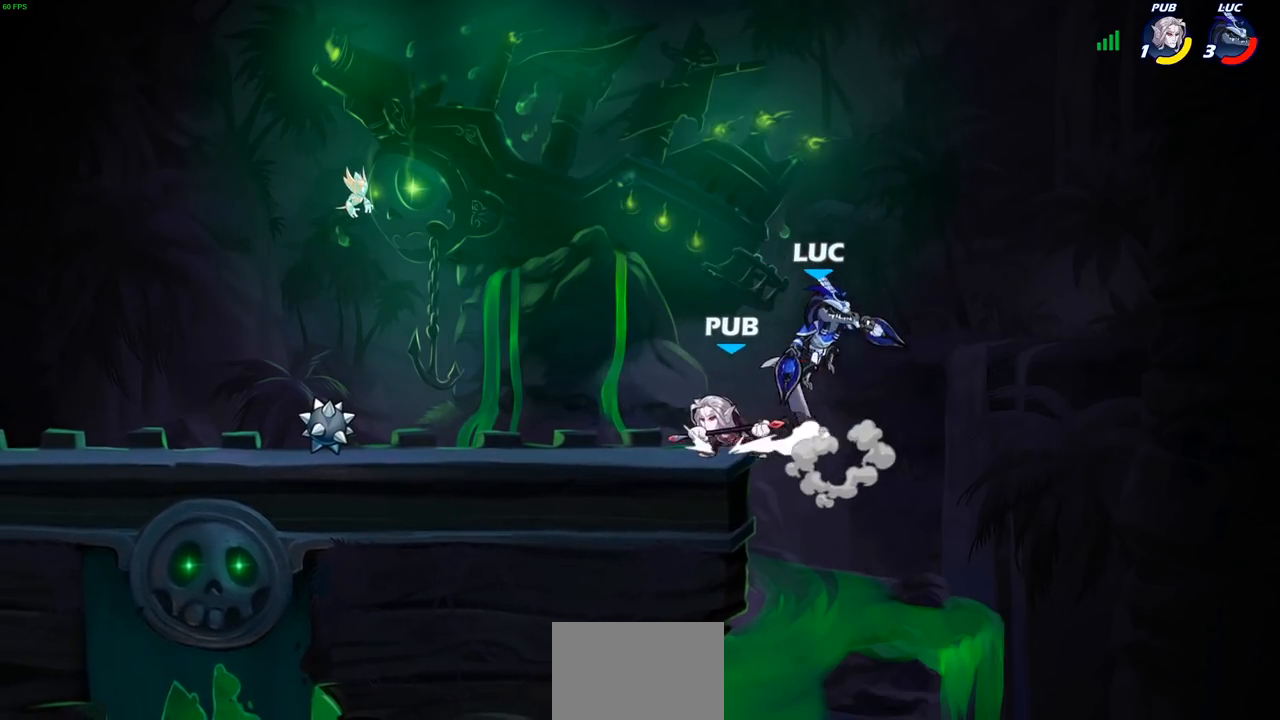
{"buttons": ["CROSS"], "left_stick": "up", "right_stick": "center", "events": [[467, "CROSS", "down"], [483, "left_stick", "up"]]}
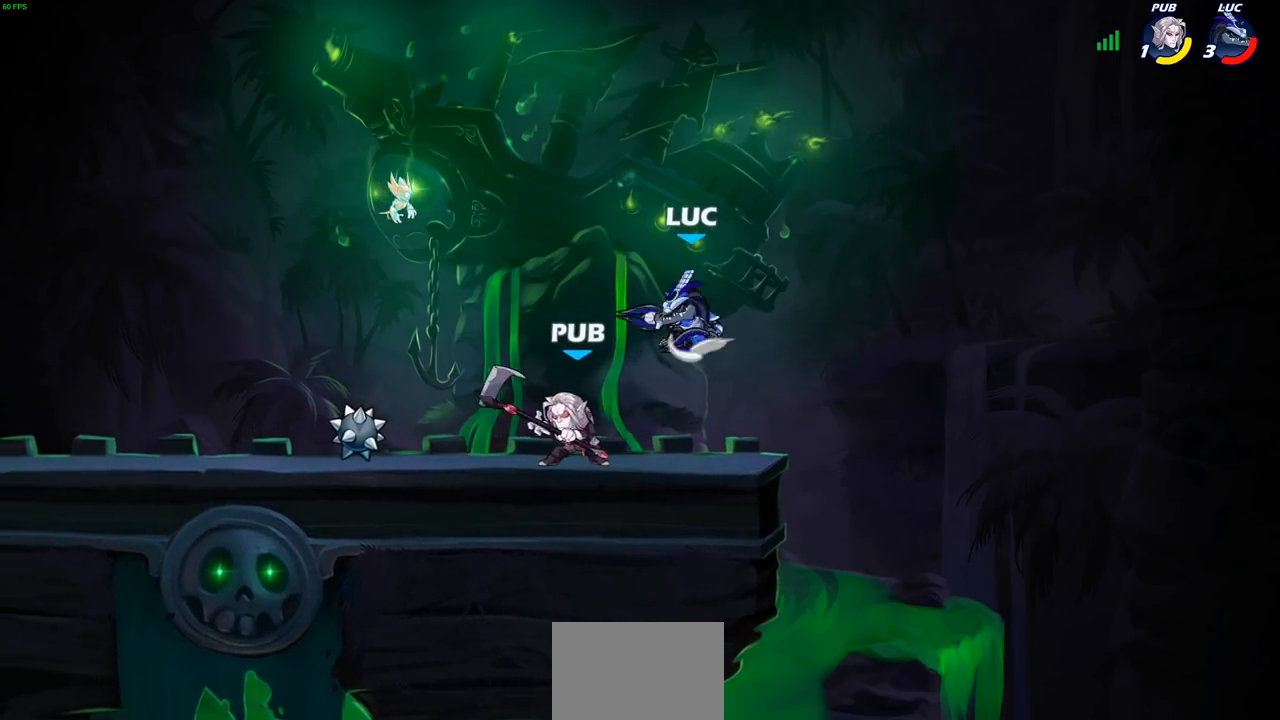
{"buttons": [], "left_stick": "down-left", "right_stick": "center", "events": [[50, "left_stick", "up-right"], [133, "CROSS", "up"], [233, "left_stick", "down"], [400, "left_stick", "down-left"]]}
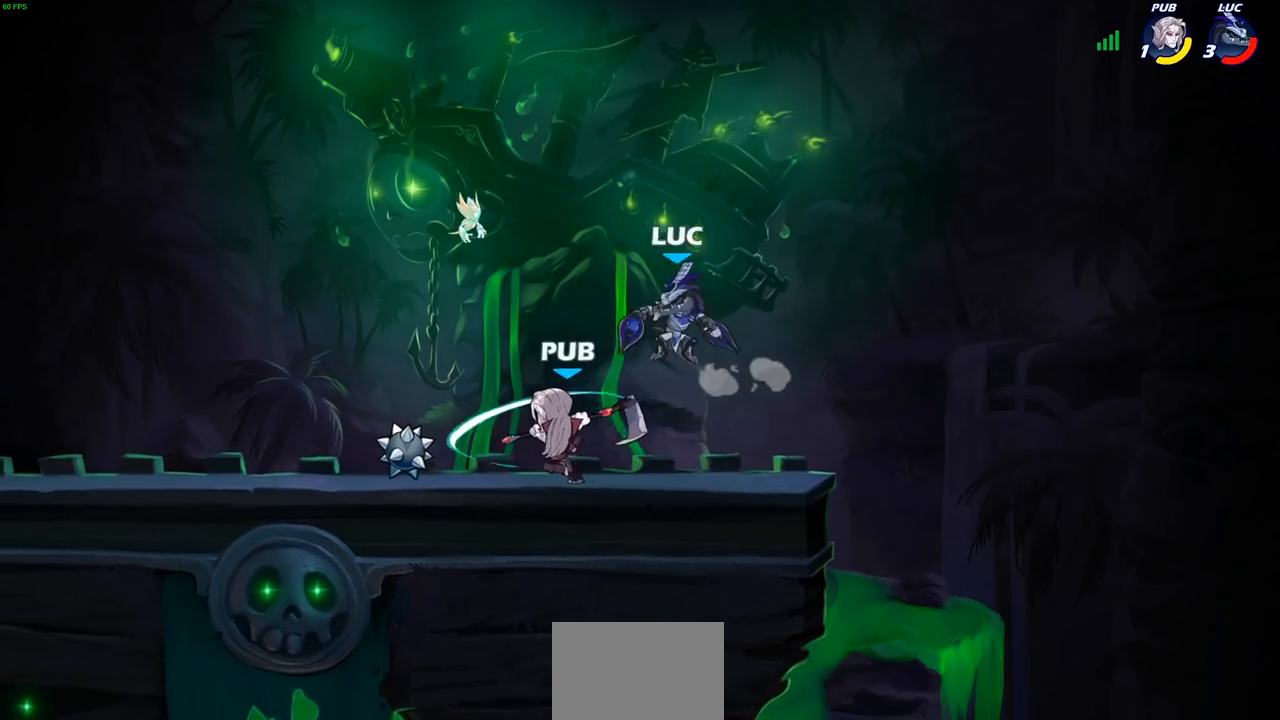
{"buttons": [], "left_stick": "left", "right_stick": "center", "events": [[33, "SQUARE", "down"], [117, "SQUARE", "up"], [167, "left_stick", "center"], [467, "left_stick", "left"]]}
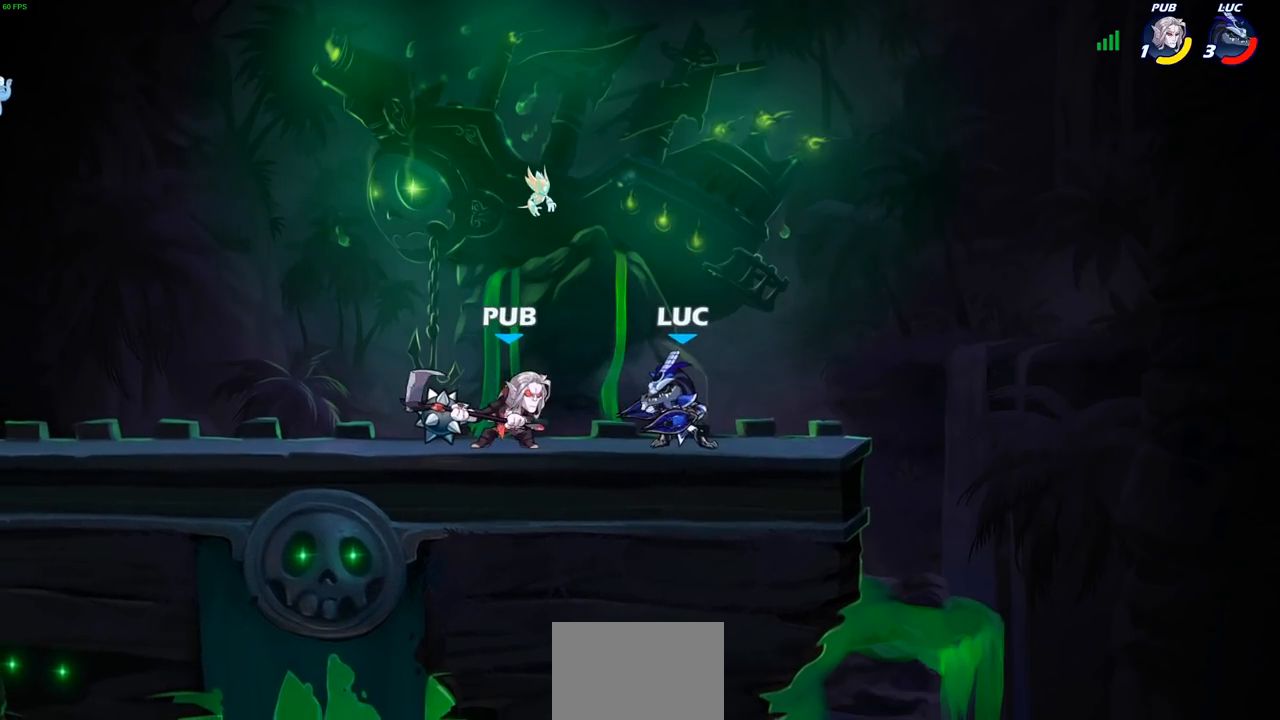
{"buttons": [], "left_stick": "center", "right_stick": "center", "events": [[17, "SQUARE", "down"], [117, "SQUARE", "up"], [200, "left_stick", "center"]]}
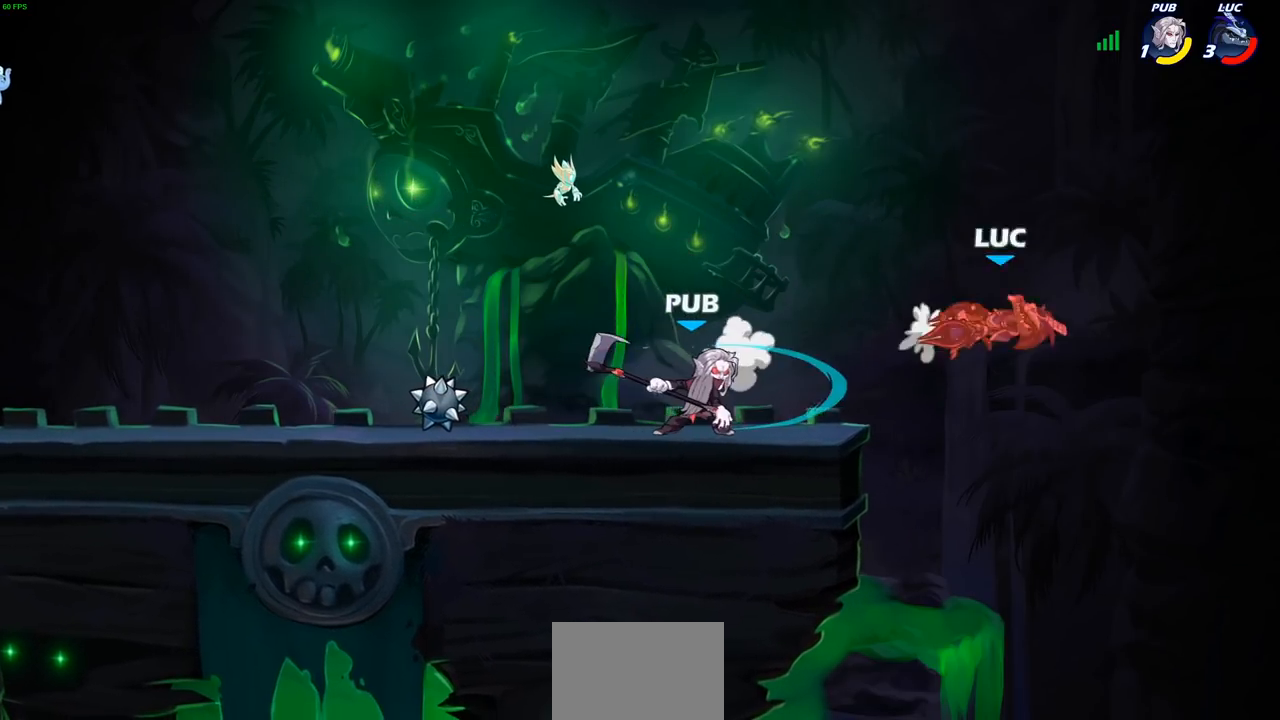
{"buttons": ["R1", "R2"], "left_stick": "left", "right_stick": "center", "events": [[67, "left_stick", "up-right"], [183, "left_stick", "left"], [217, "R2", "down"], [233, "R1", "down"], [317, "R1", "up"], [317, "R2", "up"], [417, "R2", "down"], [433, "R1", "down"]]}